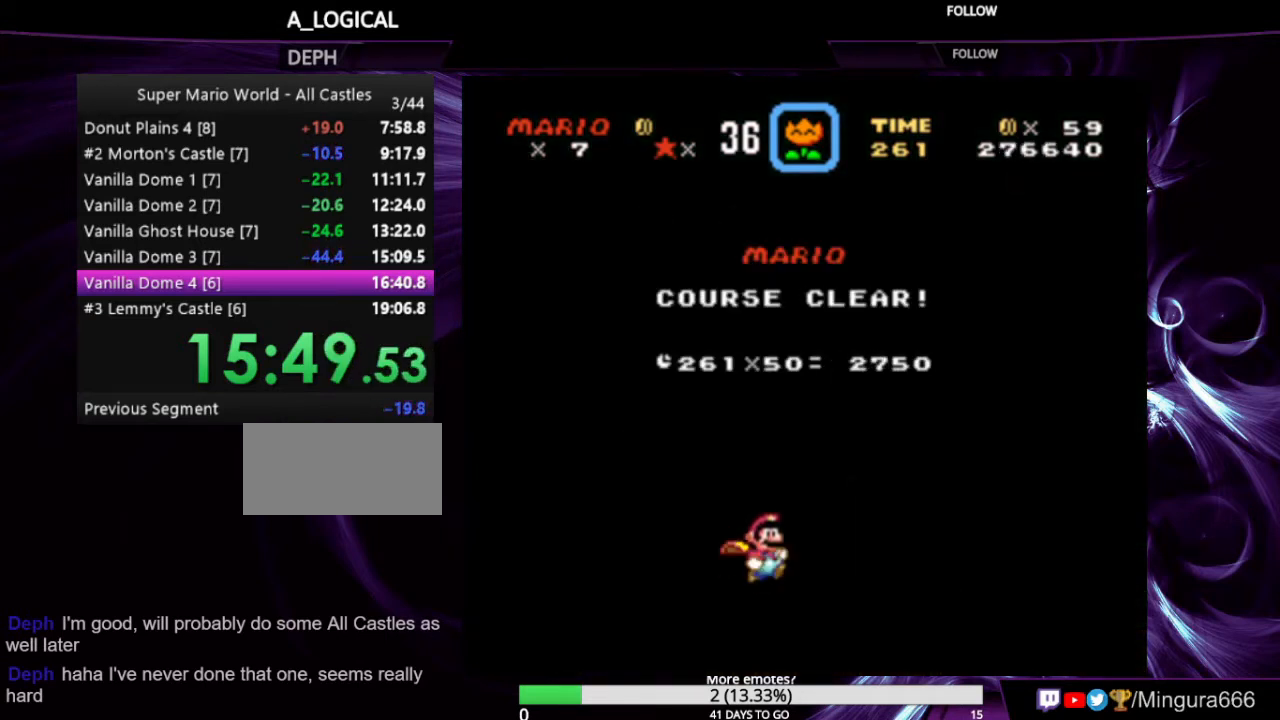
Gameplay with a controller (Nintendo layout); each line is a JSON object with the inputs held at the frame after it. "events" lists button and stick changes between this image and that frame as [ms after this image, input, new state], when the widget could be followed in between. Not read: L1 L3 R1 R3.
{"buttons": ["B"], "events": [[333, "B", "down"], [400, "A", "down"], [433, "A", "up"]]}
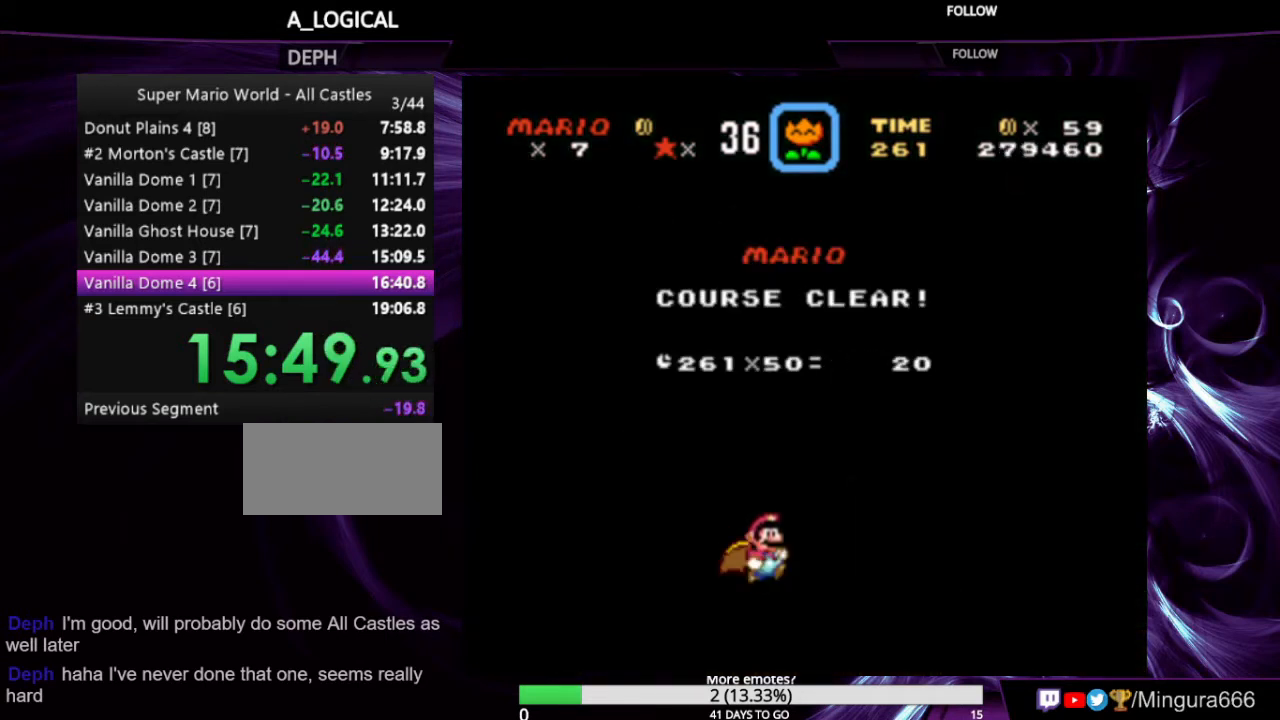
{"buttons": [], "events": [[33, "B", "up"], [200, "A", "down"], [200, "B", "down"], [333, "A", "up"], [367, "B", "up"]]}
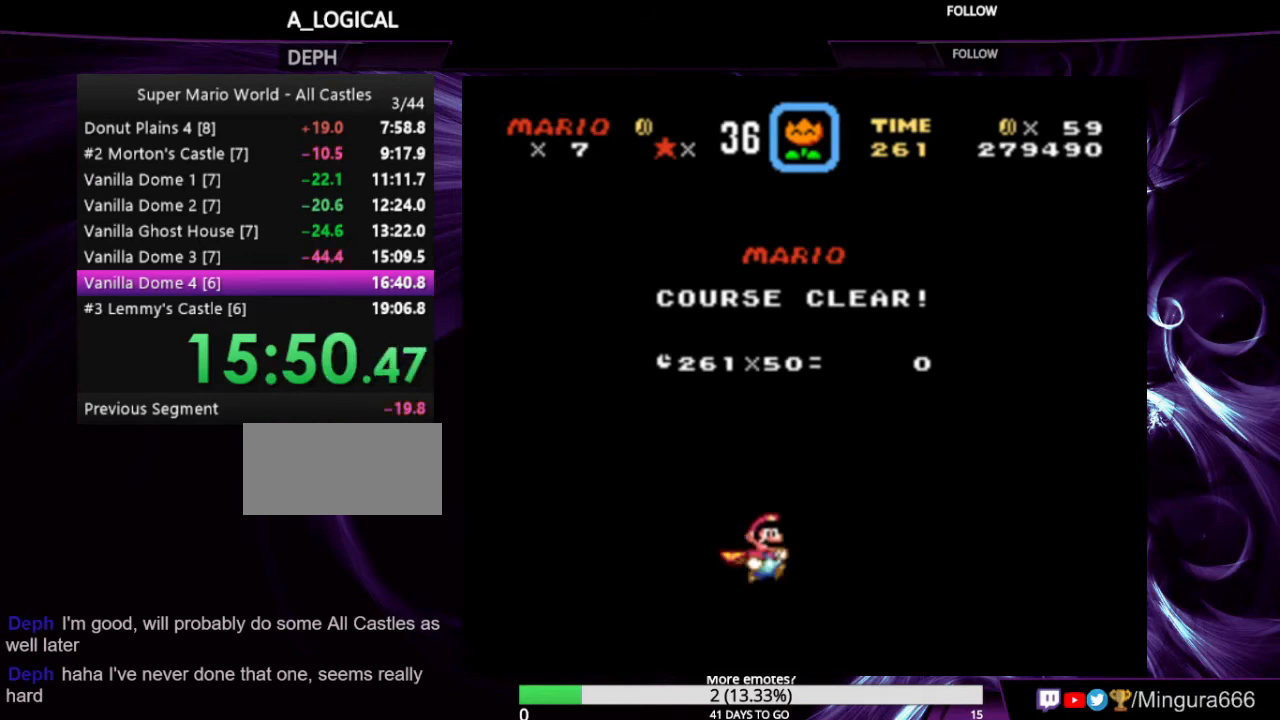
{"buttons": [], "events": [[33, "A", "down"], [33, "B", "down"], [100, "A", "up"], [100, "B", "up"], [233, "A", "down"], [233, "B", "down"], [333, "A", "up"], [333, "B", "up"], [400, "A", "down"], [400, "B", "down"], [467, "A", "up"], [467, "B", "up"]]}
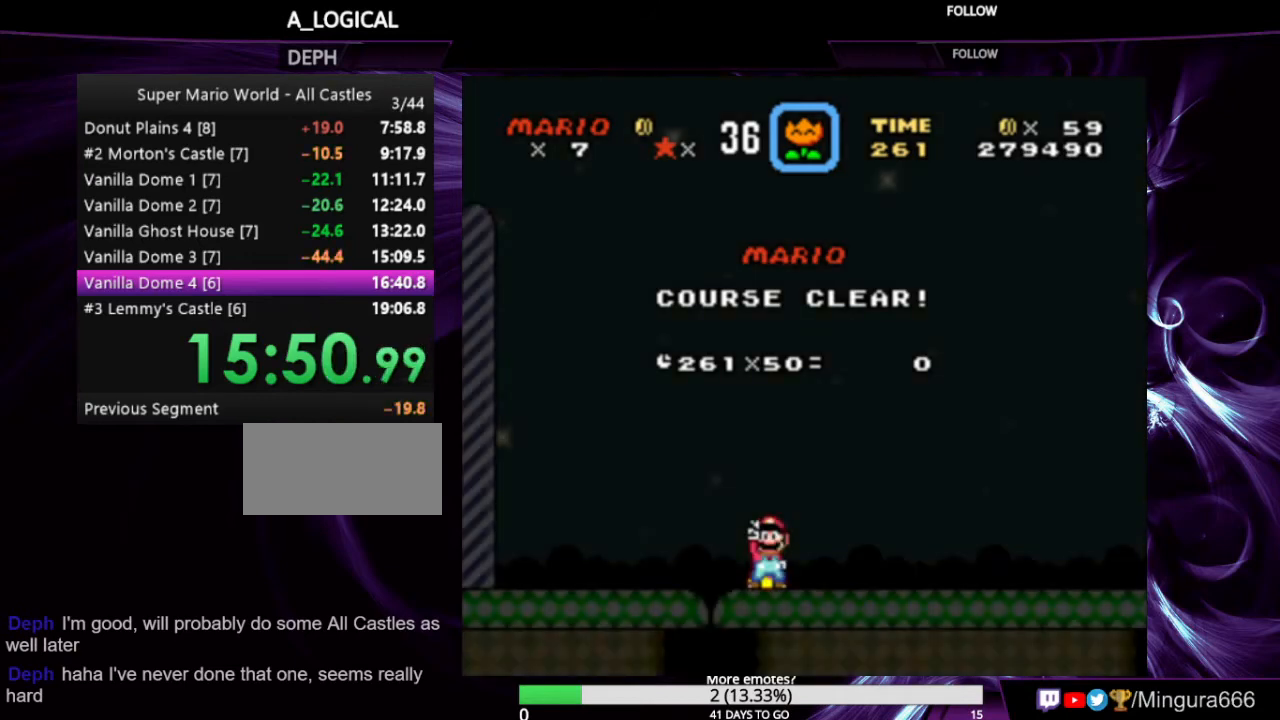
{"buttons": [], "events": [[100, "A", "down"], [100, "B", "down"], [200, "A", "up"], [200, "B", "up"], [333, "A", "down"], [333, "B", "down"], [467, "A", "up"], [467, "B", "up"]]}
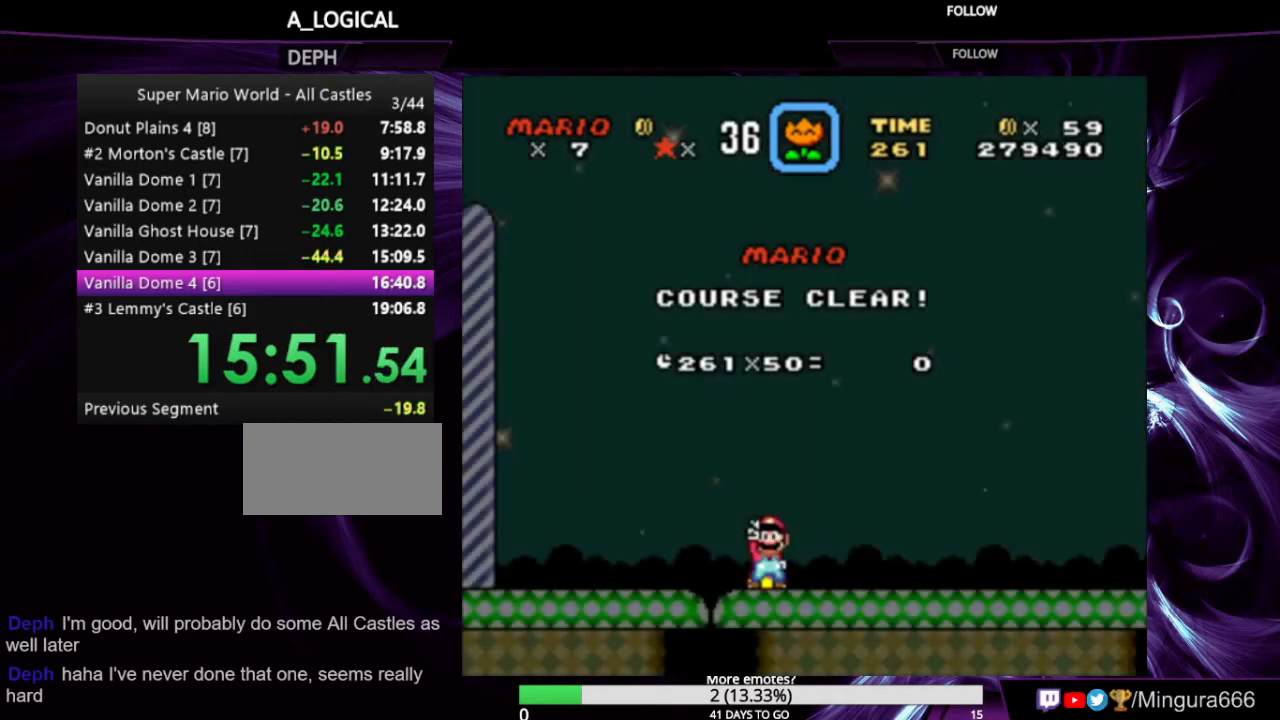
{"buttons": [], "events": []}
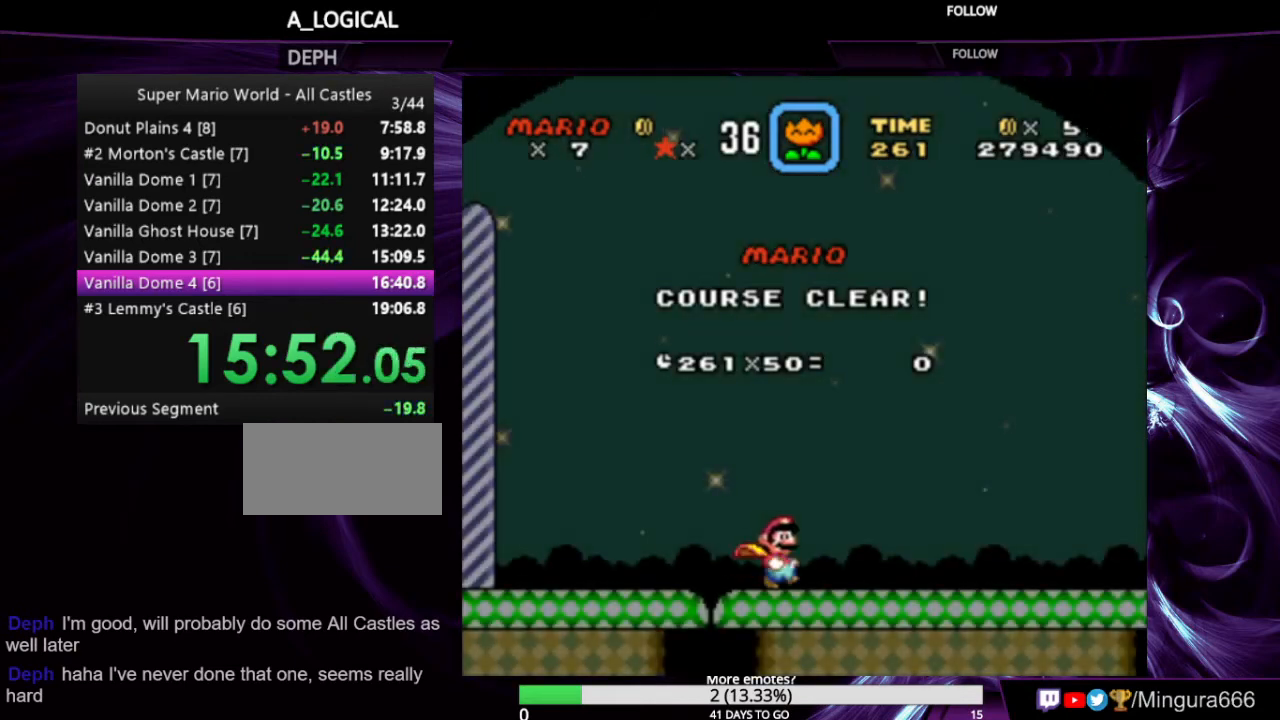
{"buttons": [], "events": []}
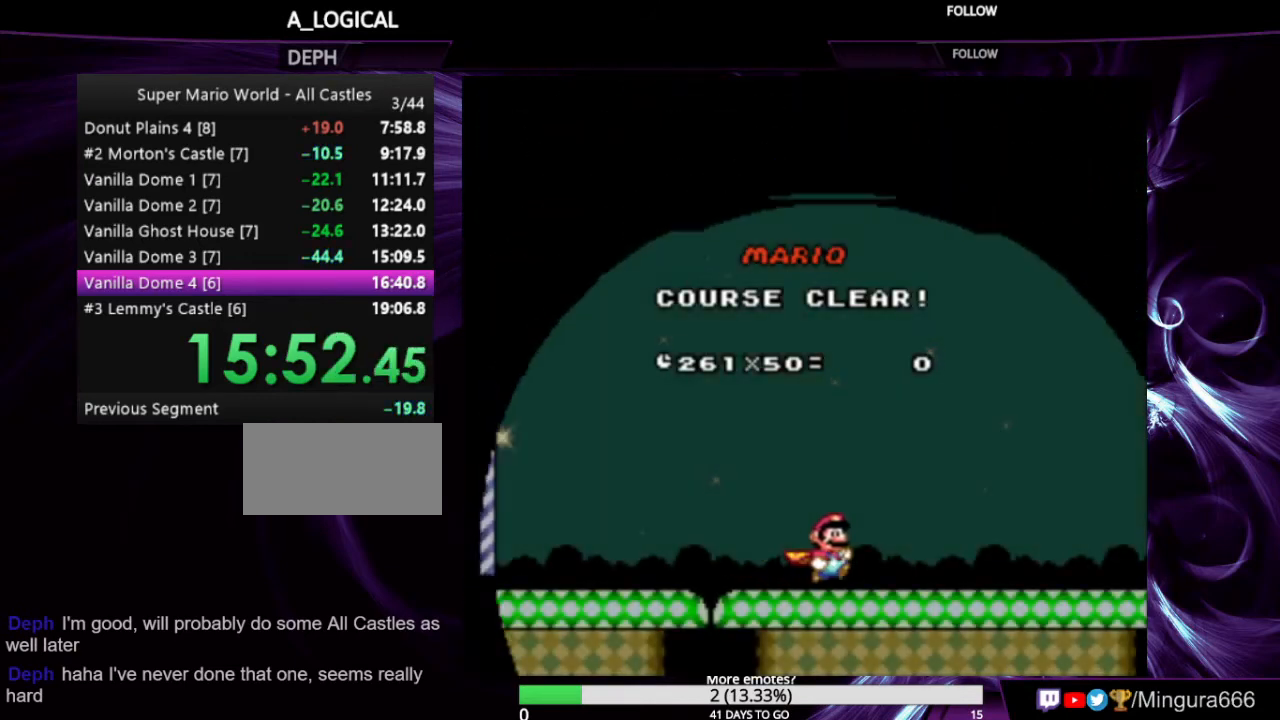
{"buttons": [], "events": []}
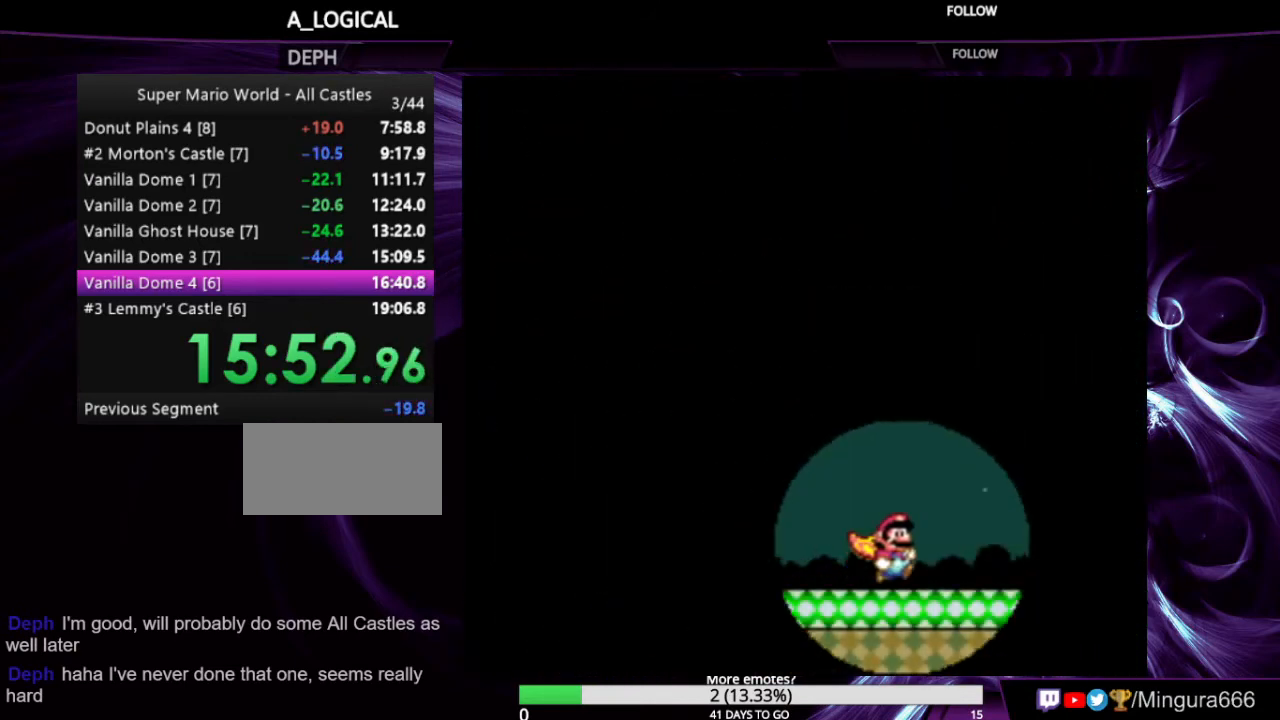
{"buttons": [], "events": []}
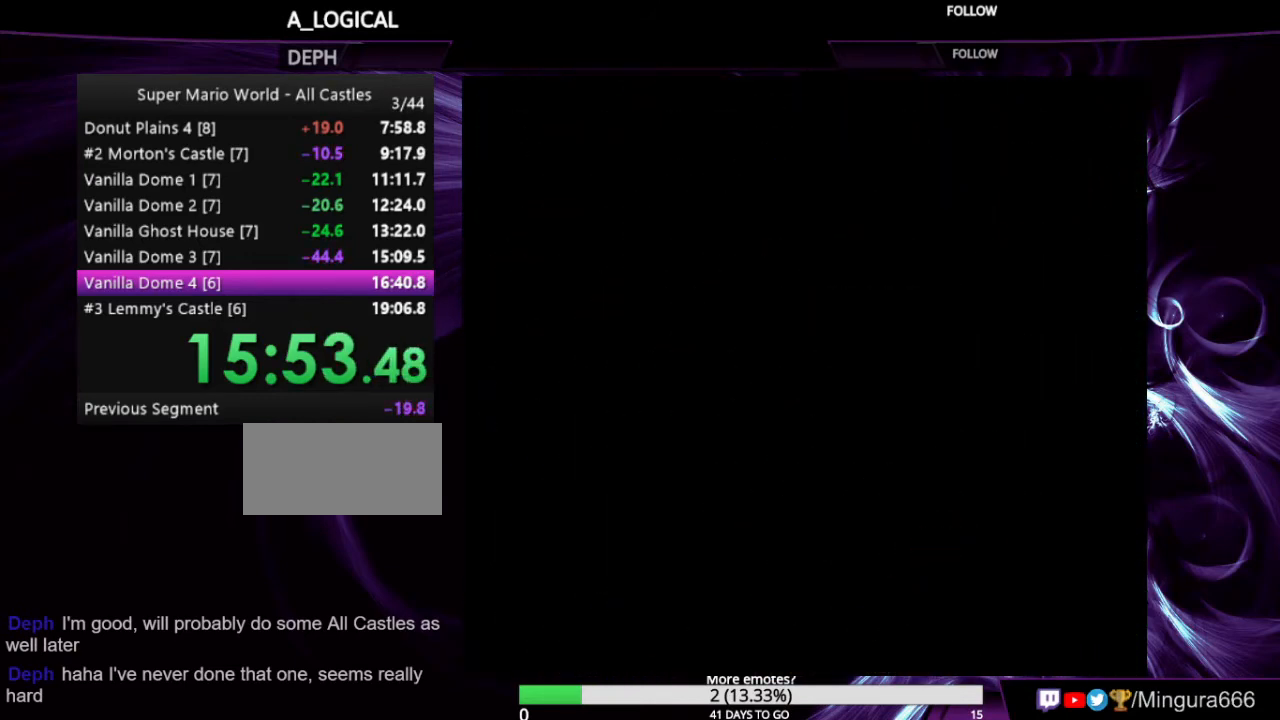
{"buttons": [], "events": [[167, "A", "down"], [167, "B", "down"], [367, "A", "up"], [433, "B", "up"]]}
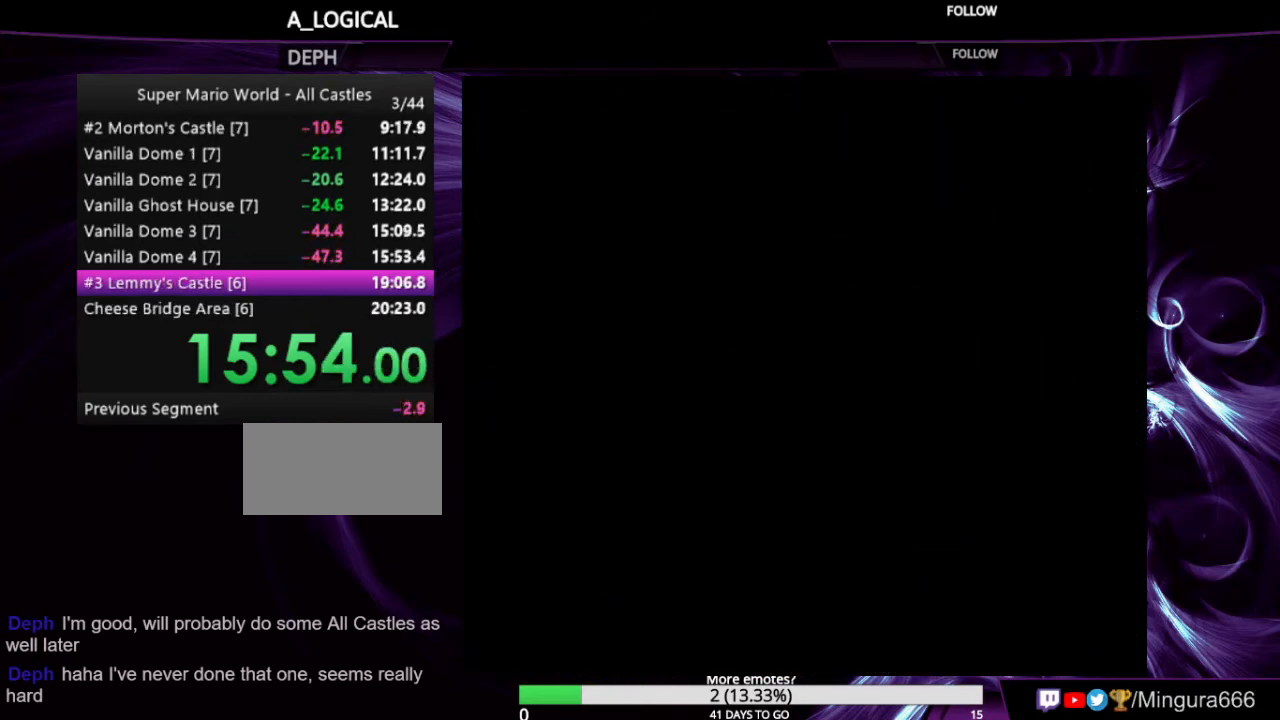
{"buttons": [], "events": [[33, "A", "down"], [33, "B", "down"], [133, "A", "up"], [200, "B", "up"]]}
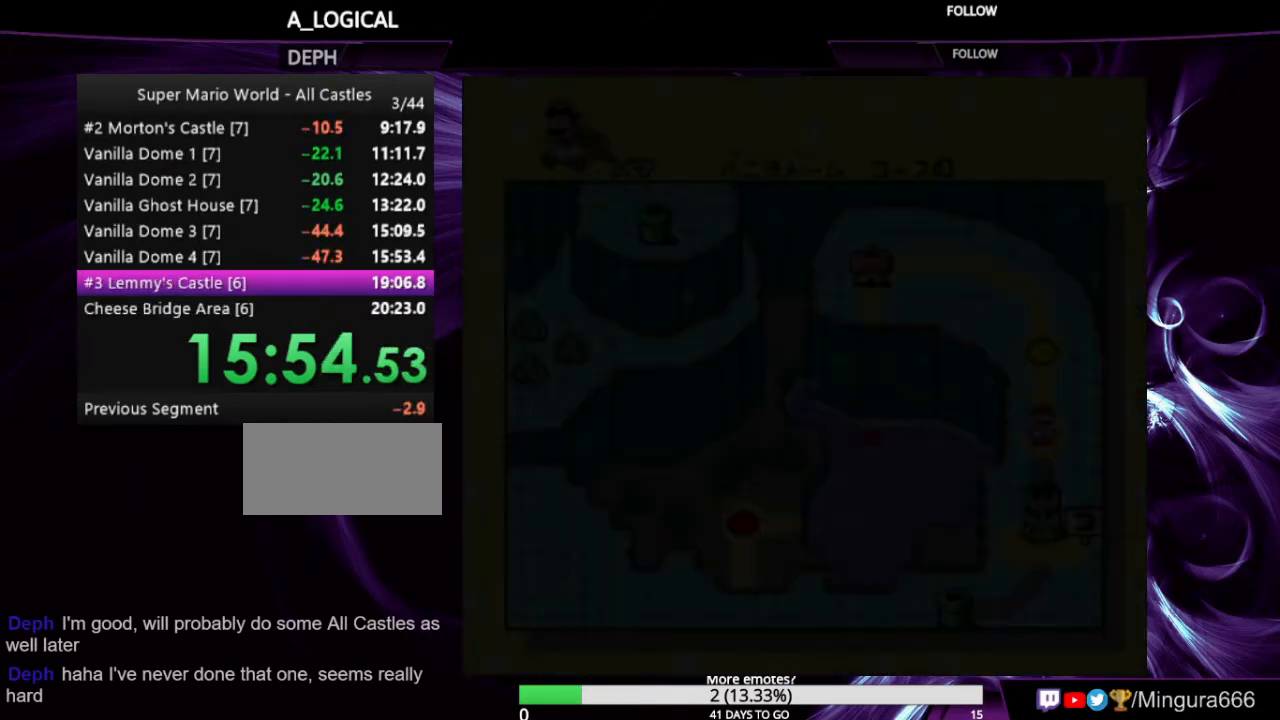
{"buttons": [], "events": []}
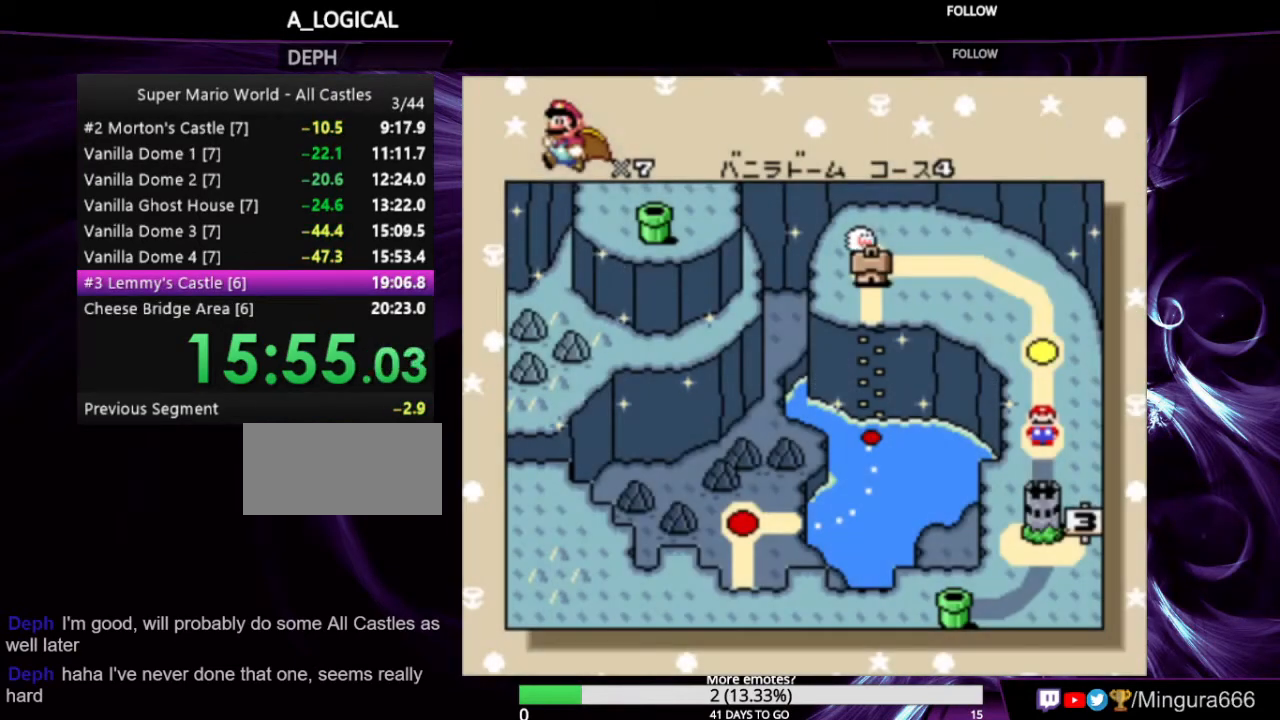
{"buttons": ["A", "B"], "events": [[500, "A", "down"], [500, "B", "down"]]}
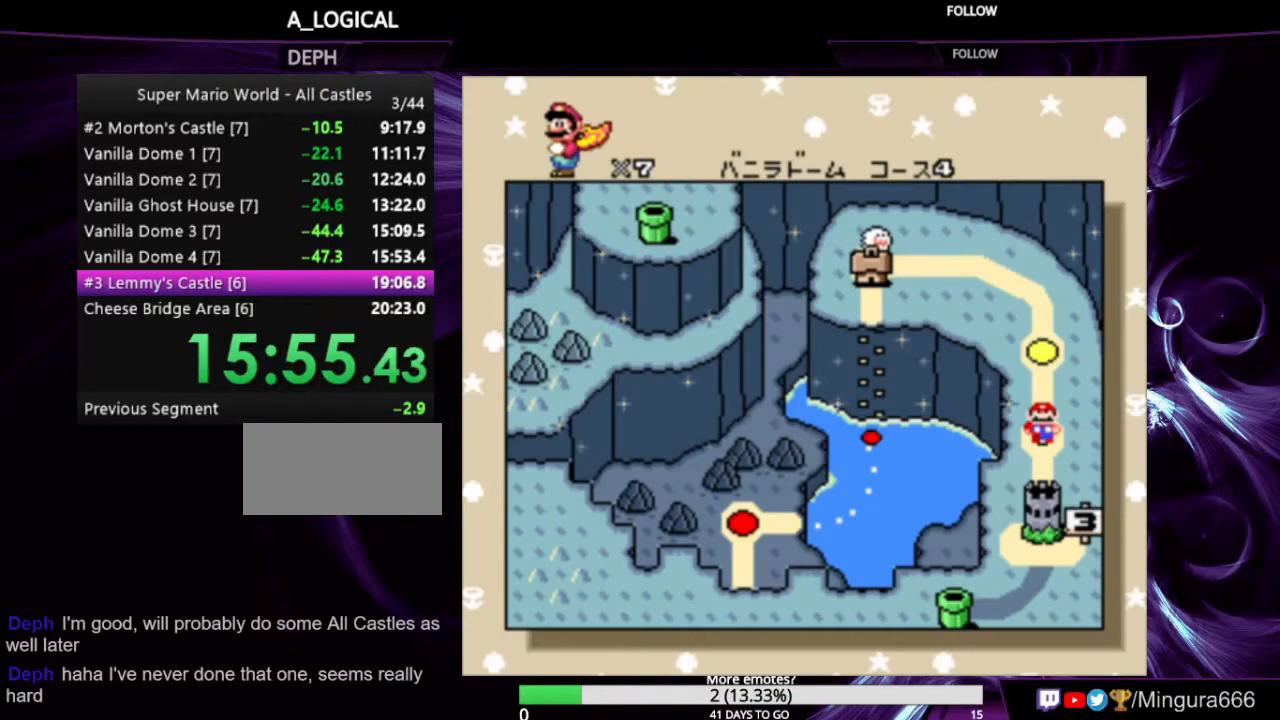
{"buttons": ["A", "B"], "events": [[133, "A", "up"], [133, "B", "up"], [233, "A", "down"], [233, "B", "down"], [300, "A", "up"], [300, "B", "up"], [333, "A", "down"], [333, "B", "down"], [433, "A", "up"], [433, "B", "up"], [467, "A", "down"], [467, "B", "down"]]}
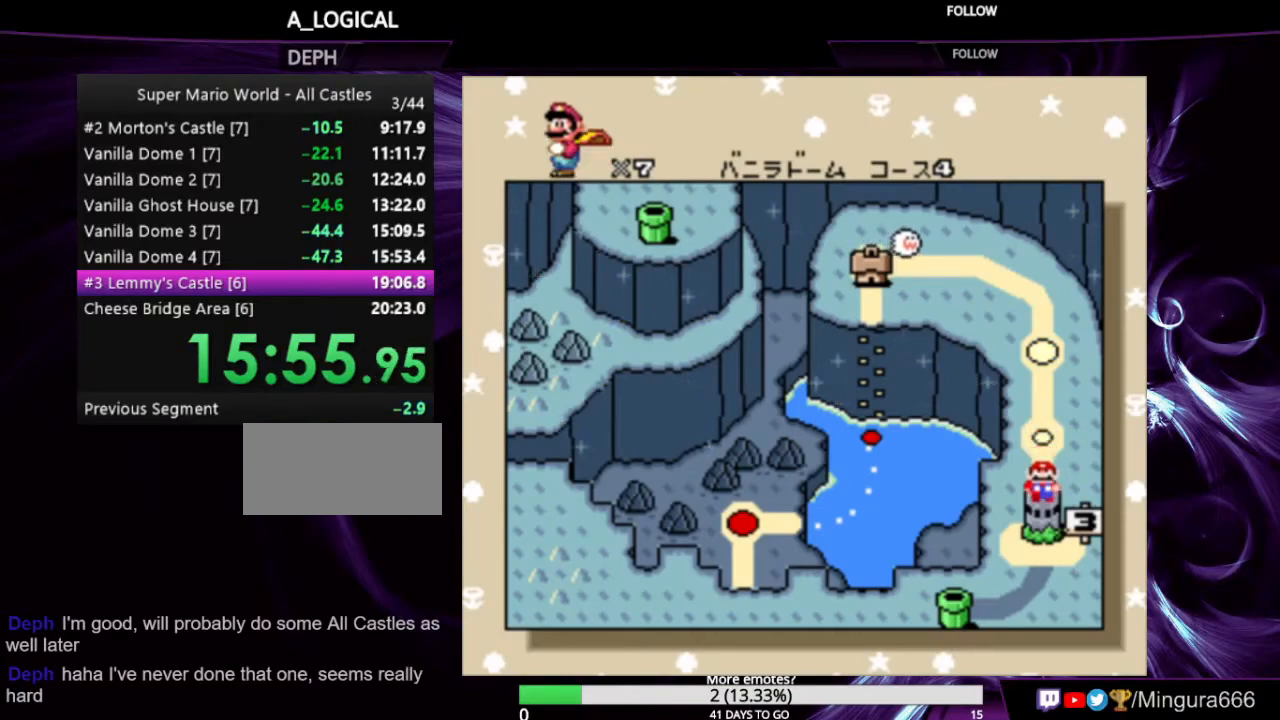
{"buttons": [], "events": [[33, "A", "up"], [33, "B", "up"], [133, "A", "down"], [133, "B", "down"], [167, "A", "up"], [233, "B", "up"], [267, "A", "down"], [267, "B", "down"], [333, "A", "up"], [333, "B", "up"], [400, "A", "down"], [400, "B", "down"], [433, "A", "up"], [433, "B", "up"]]}
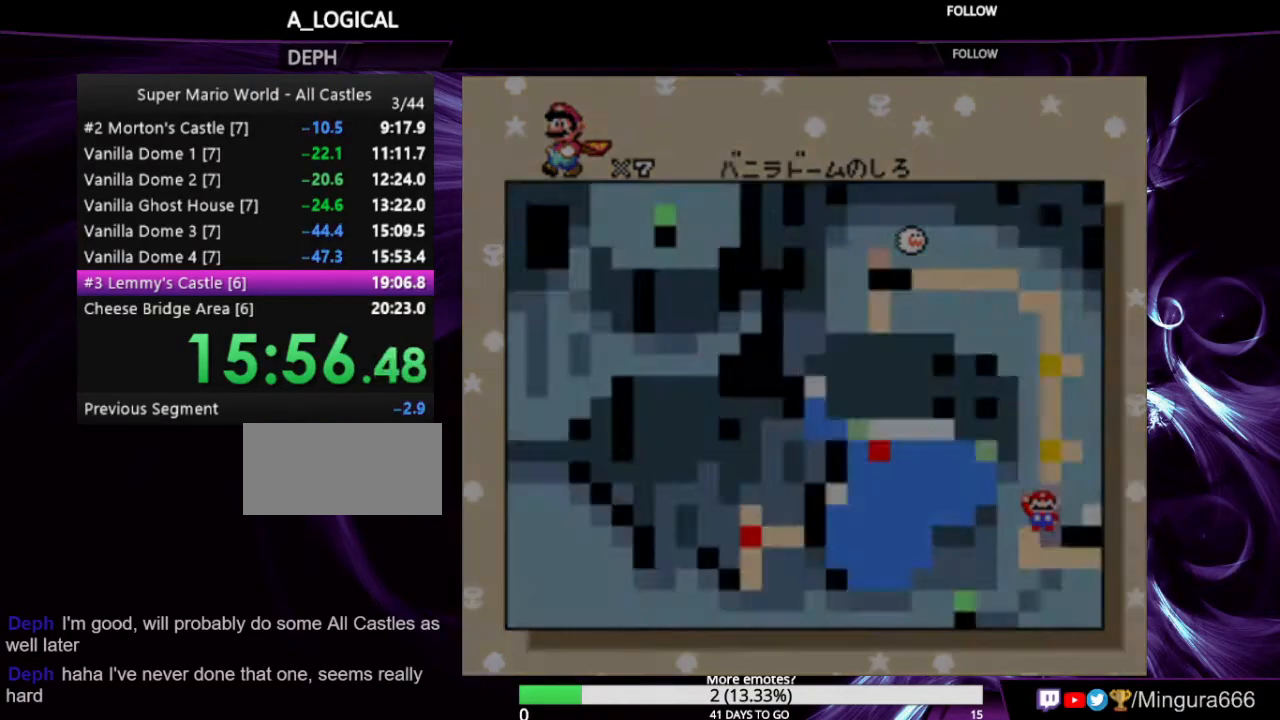
{"buttons": [], "events": [[33, "A", "down"], [33, "B", "down"], [133, "A", "up"], [133, "B", "up"], [167, "A", "down"], [167, "B", "down"], [233, "A", "up"], [233, "B", "up"]]}
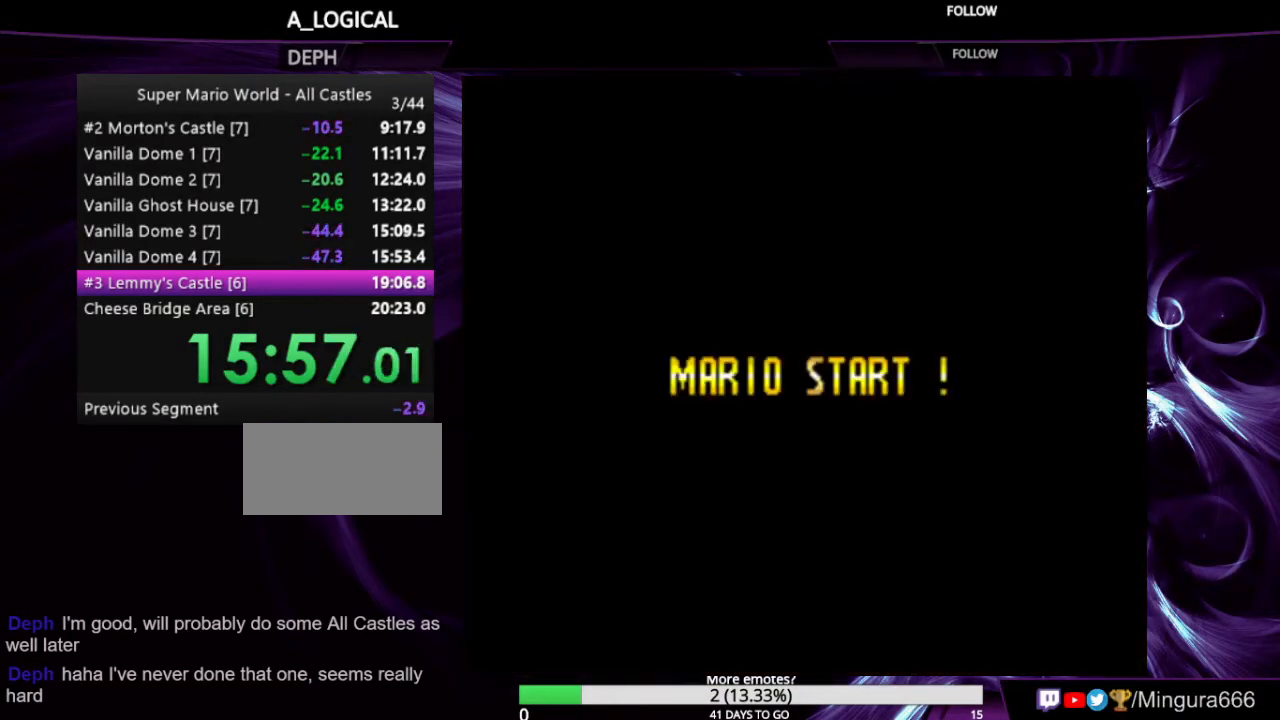
{"buttons": [], "events": []}
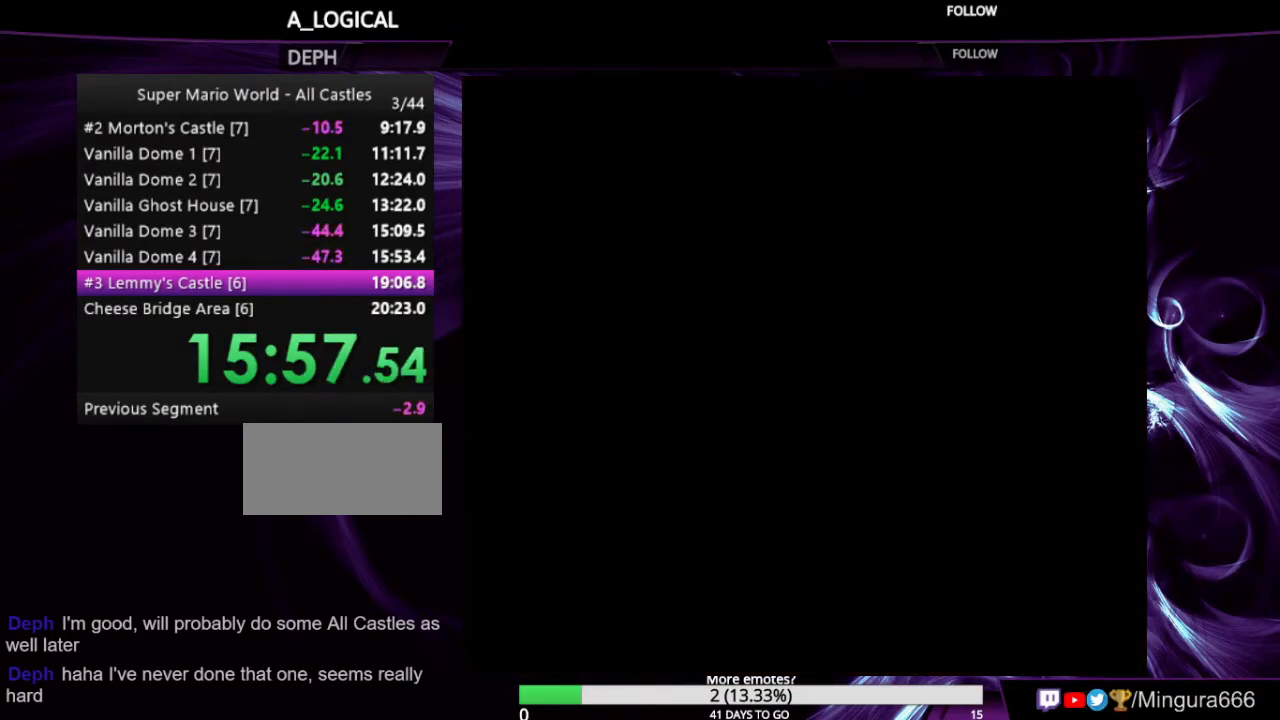
{"buttons": [], "events": []}
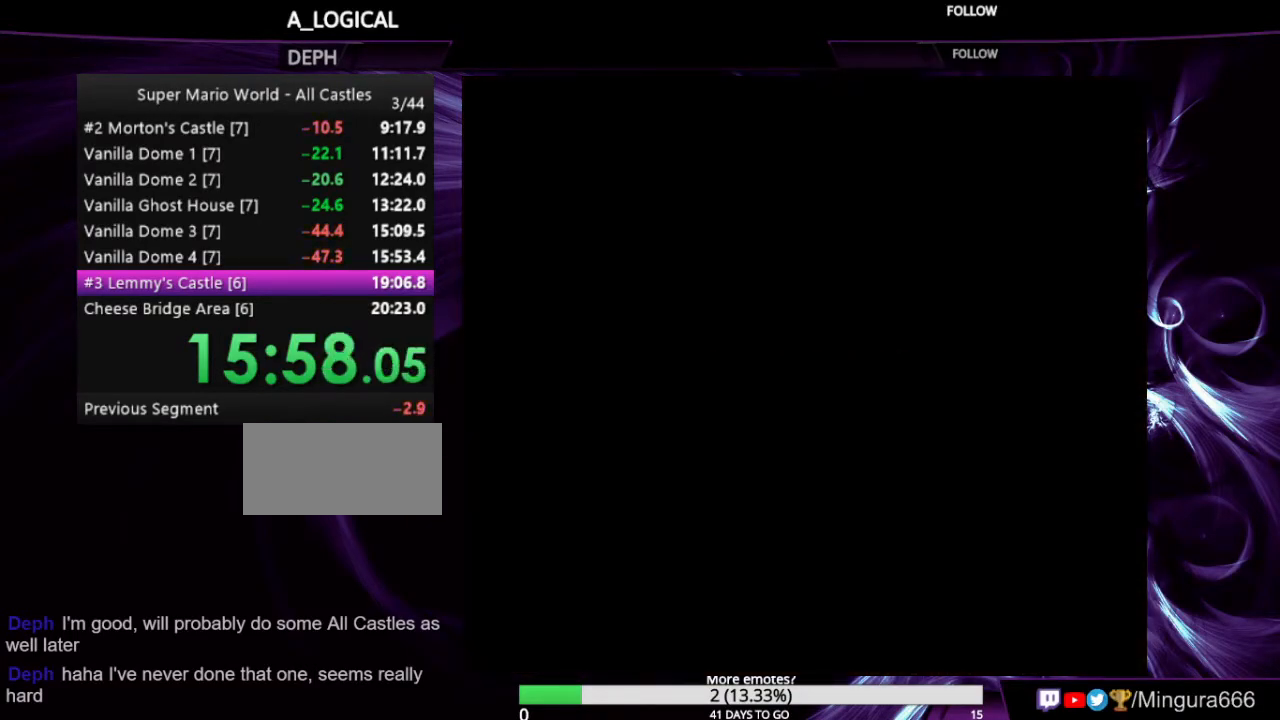
{"buttons": [], "events": [[400, "B", "down"], [467, "B", "up"]]}
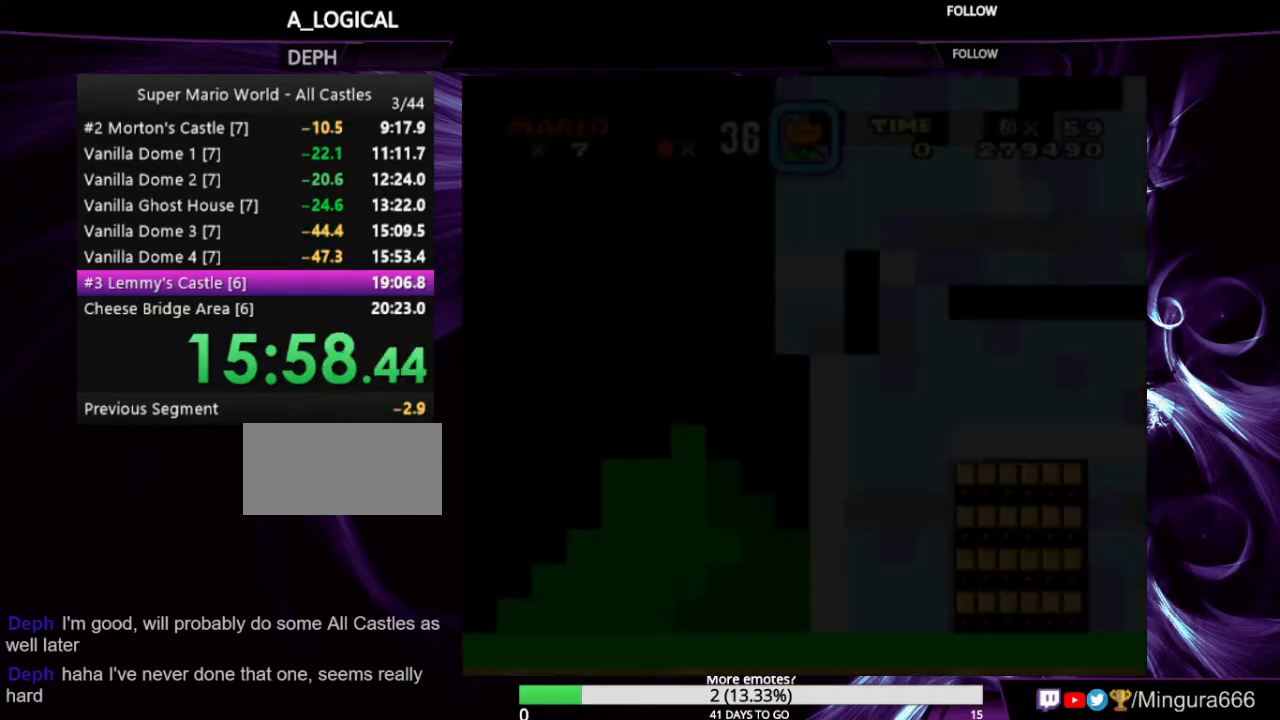
{"buttons": ["A", "B"], "events": [[33, "A", "down"], [33, "B", "down"], [133, "A", "up"], [133, "B", "up"], [167, "A", "down"], [233, "B", "down"], [300, "A", "up"], [300, "B", "up"], [367, "A", "down"], [367, "B", "down"], [400, "A", "up"], [400, "B", "up"], [467, "A", "down"], [467, "B", "down"]]}
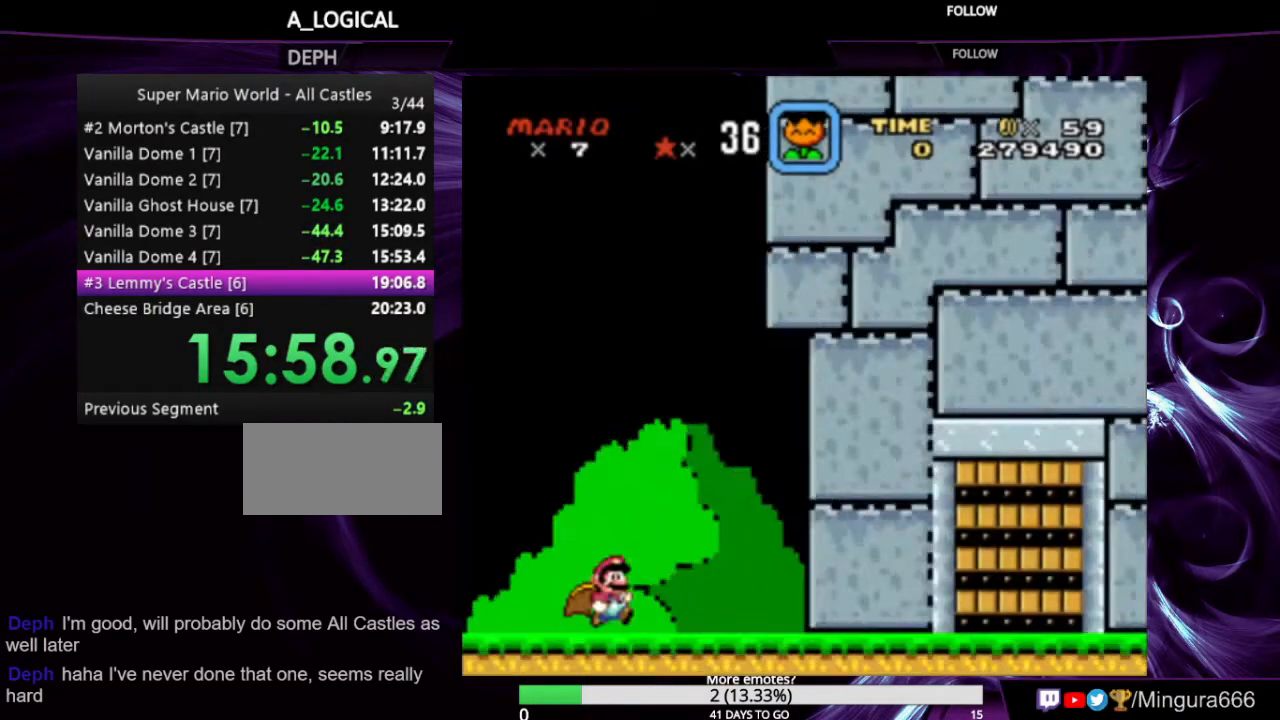
{"buttons": [], "events": [[33, "A", "up"], [33, "B", "up"], [100, "A", "down"], [100, "B", "down"], [167, "A", "up"], [167, "B", "up"]]}
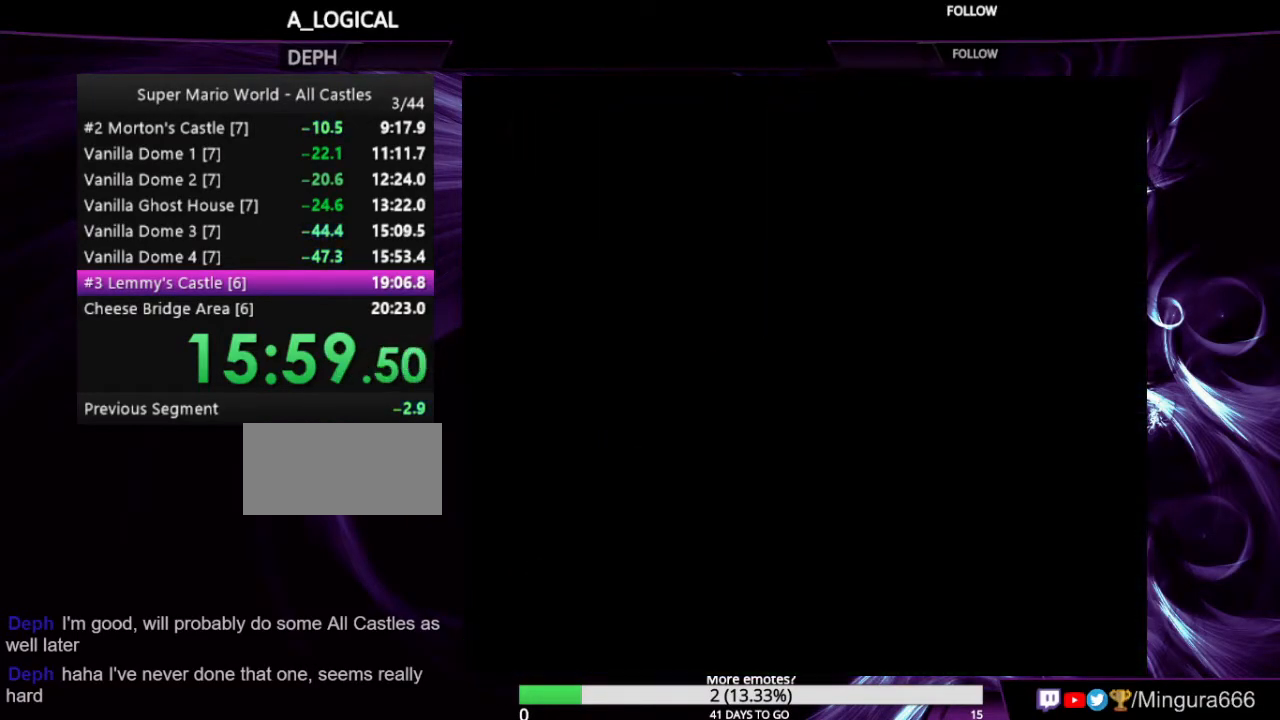
{"buttons": [], "events": []}
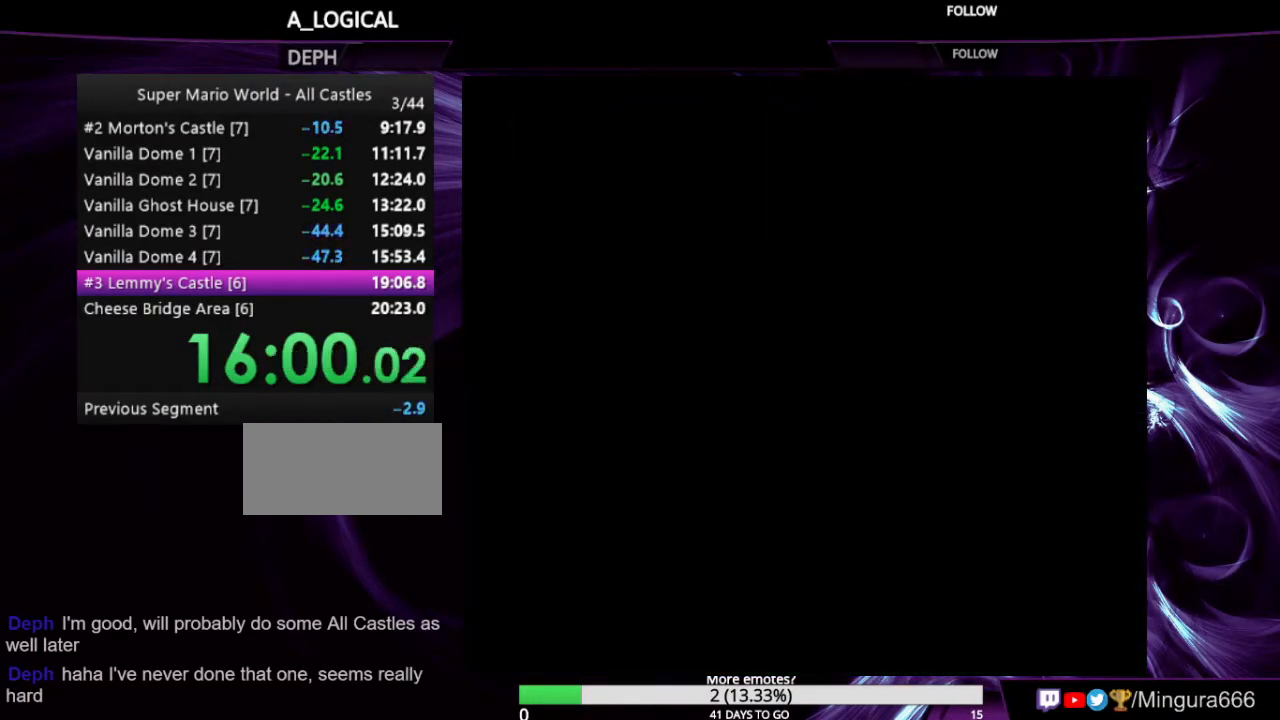
{"buttons": [], "events": []}
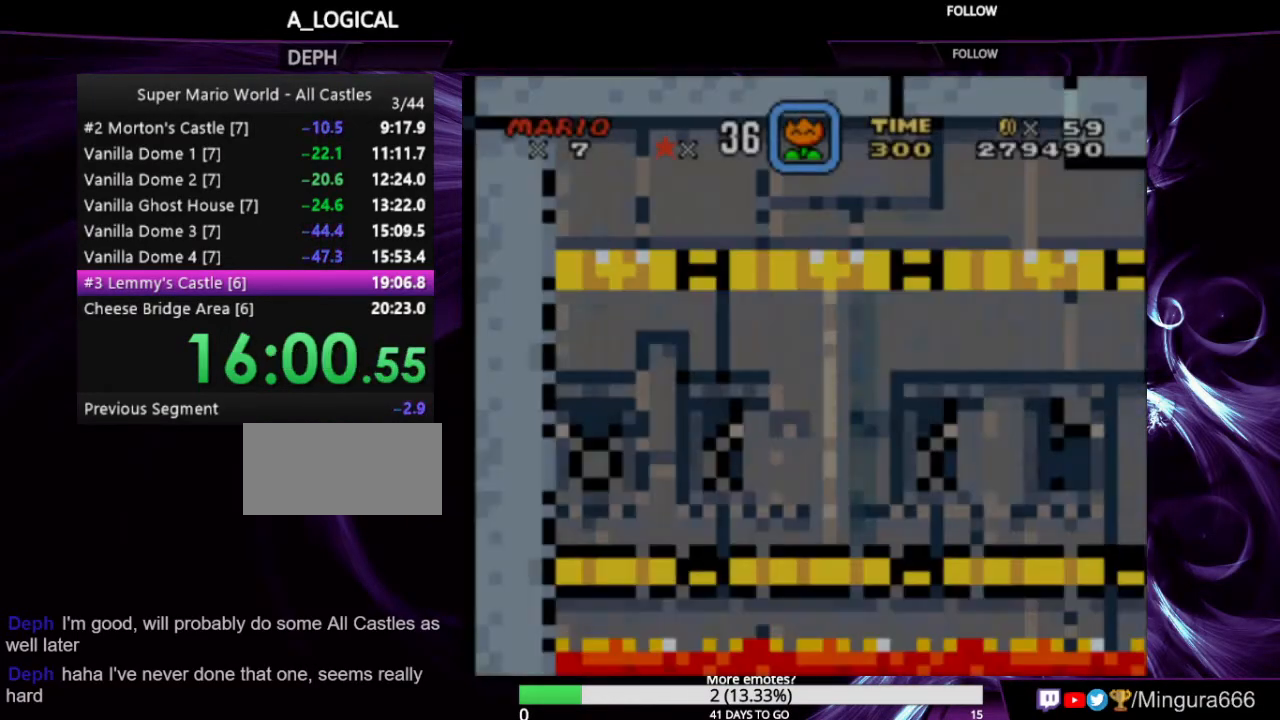
{"buttons": [], "events": []}
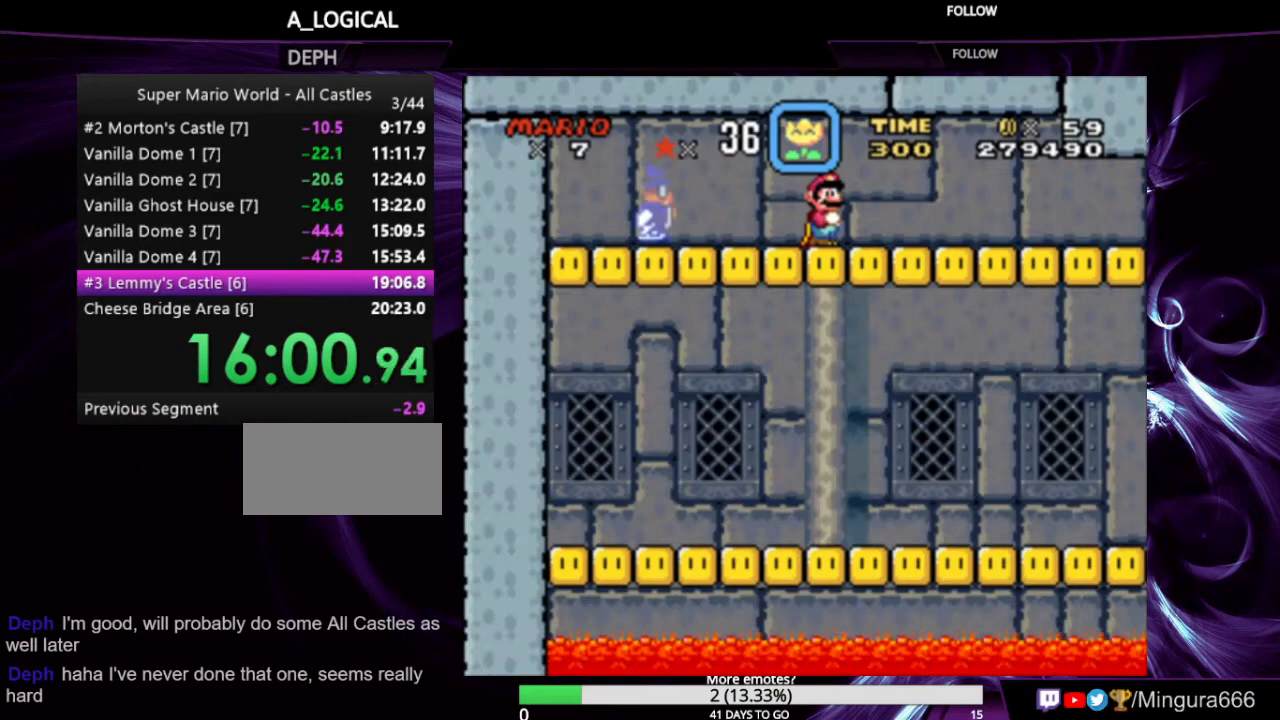
{"buttons": [], "events": []}
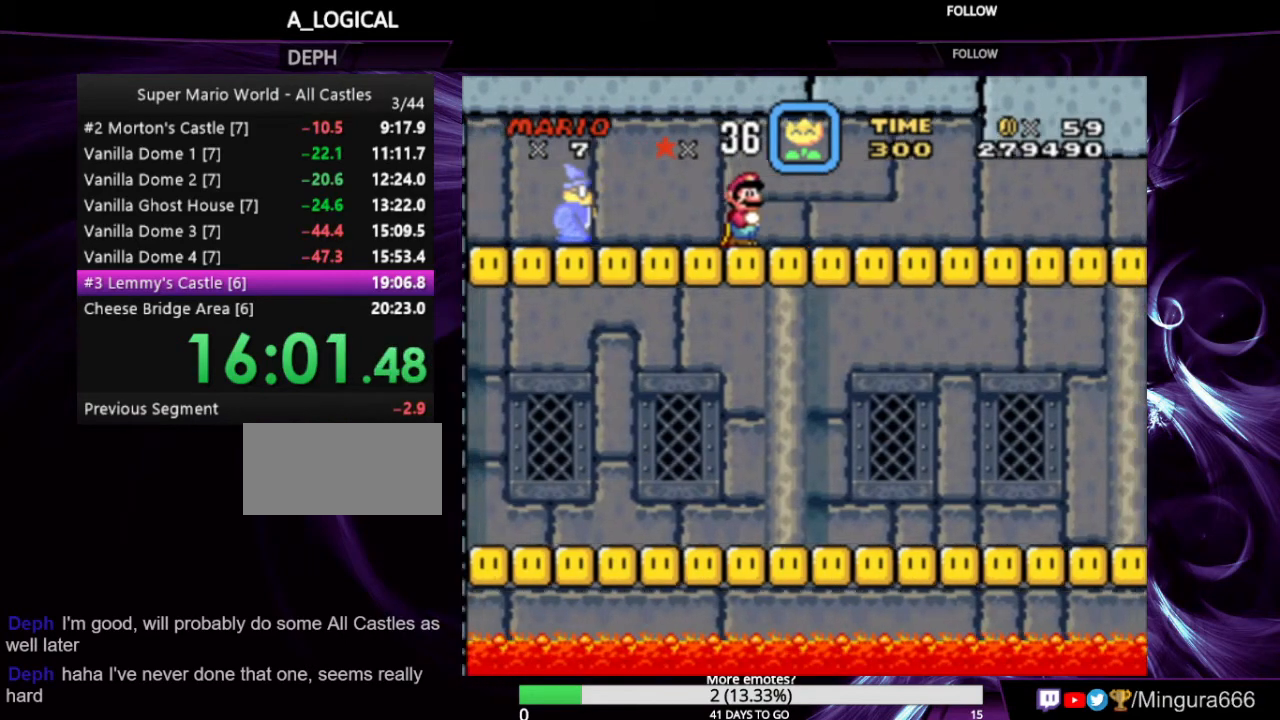
{"buttons": [], "events": []}
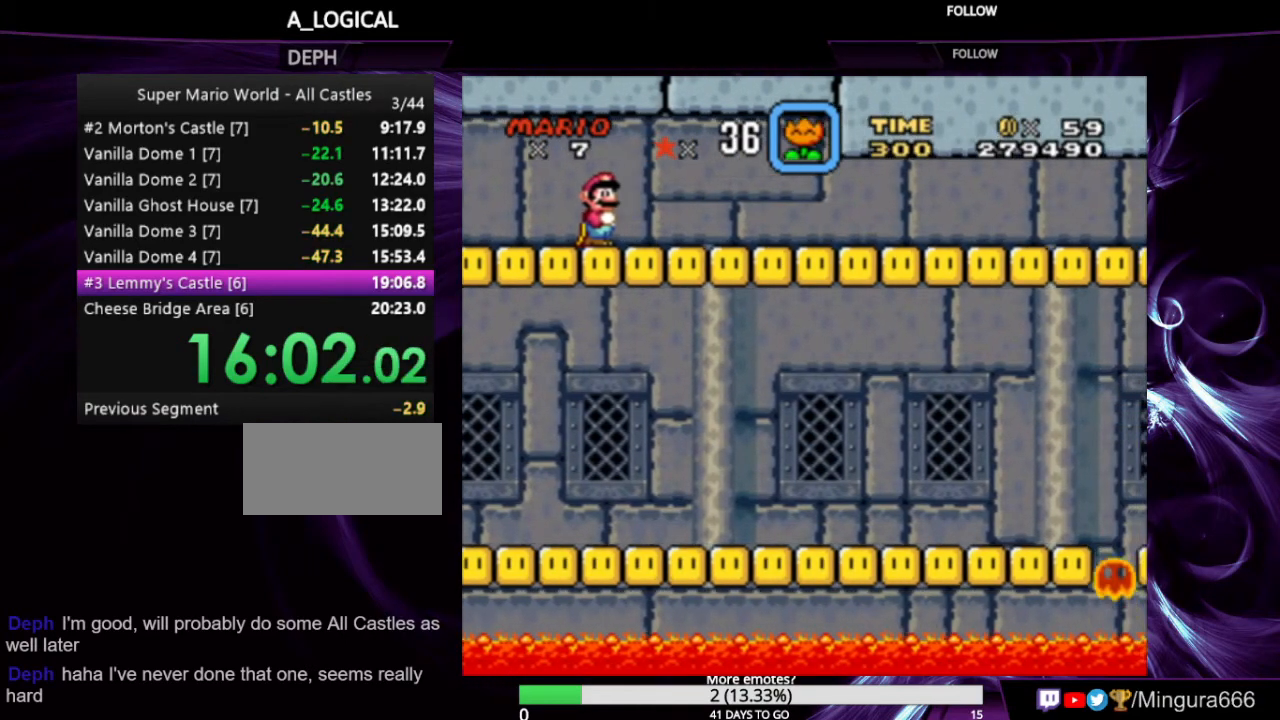
{"buttons": ["Y"], "events": [[267, "Y", "down"]]}
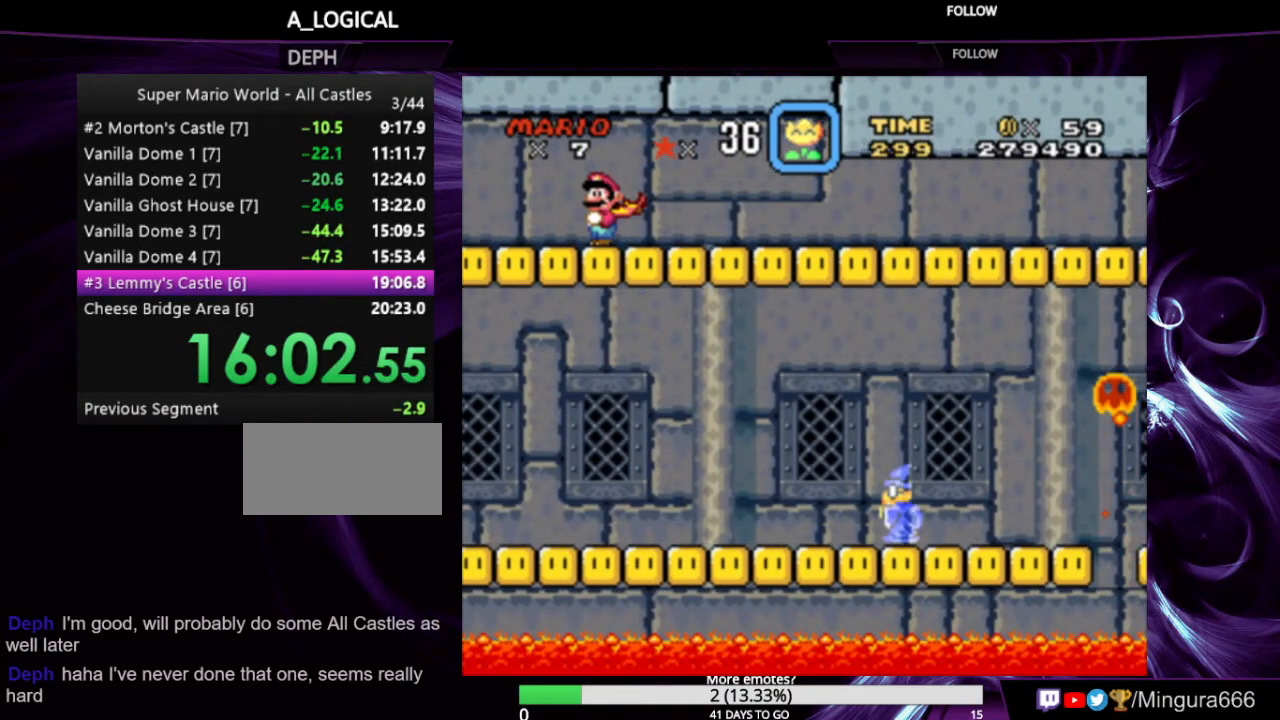
{"buttons": ["Y"], "events": []}
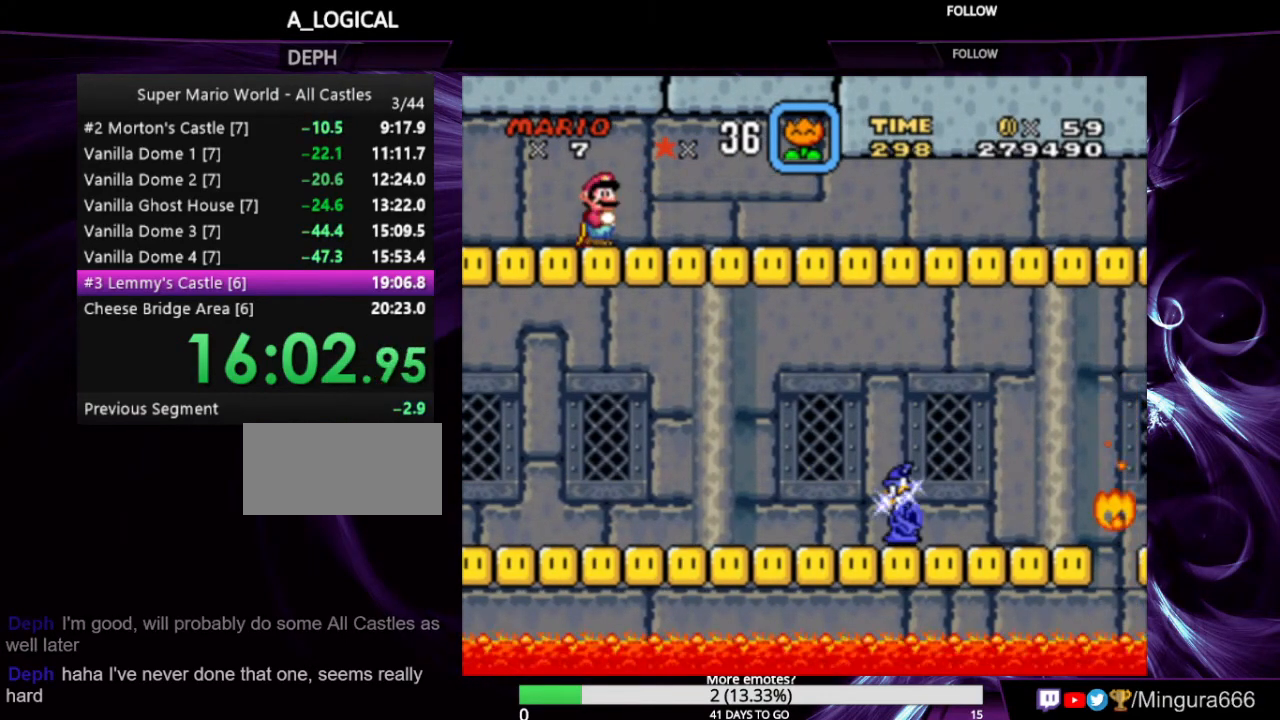
{"buttons": ["Y"], "events": []}
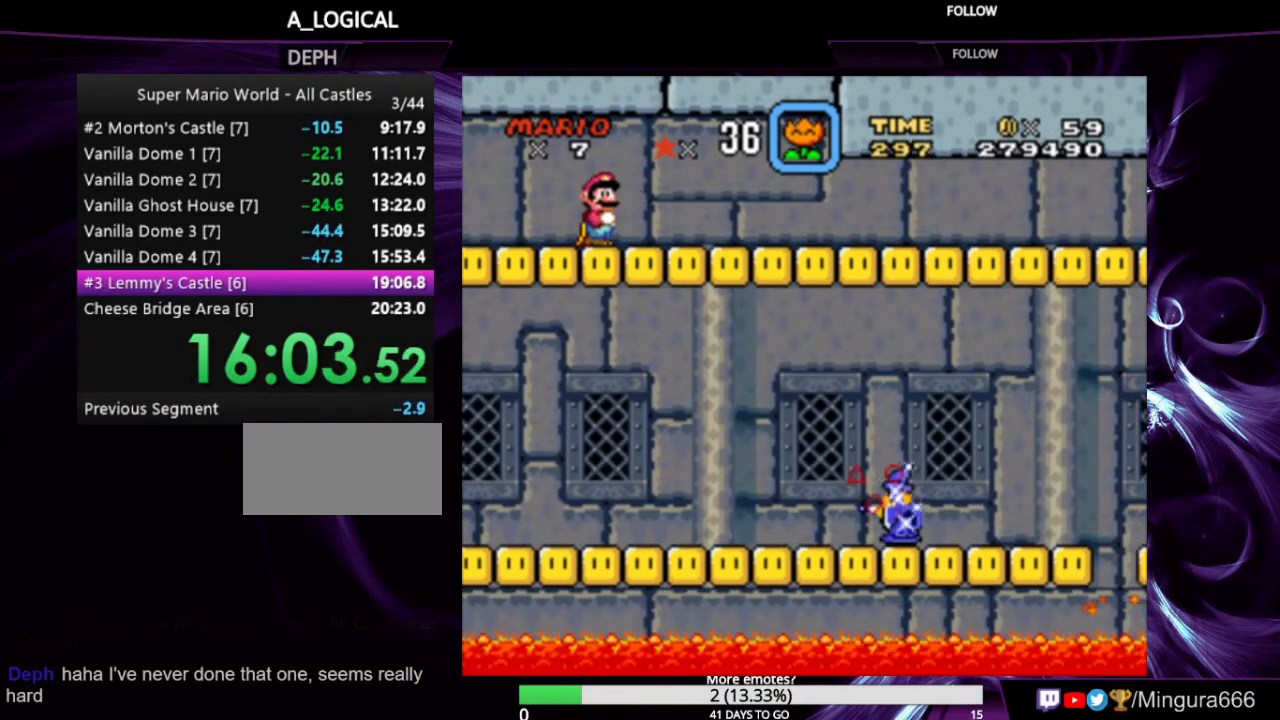
{"buttons": ["Y", "DPAD_RIGHT"], "events": [[67, "Y", "up"], [133, "Y", "down"], [200, "Y", "up"], [233, "Y", "down"], [367, "DPAD_RIGHT", "down"]]}
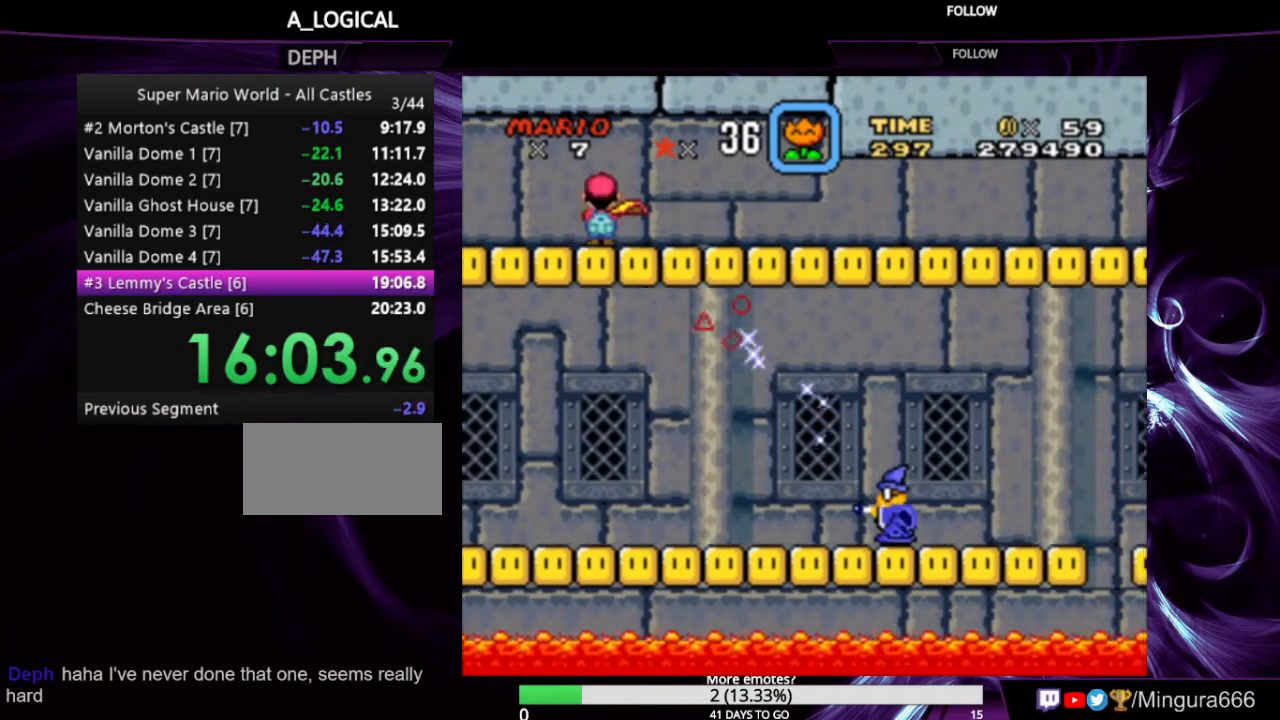
{"buttons": ["Y"], "events": [[200, "DPAD_RIGHT", "up"], [300, "DPAD_LEFT", "down"], [367, "DPAD_LEFT", "up"]]}
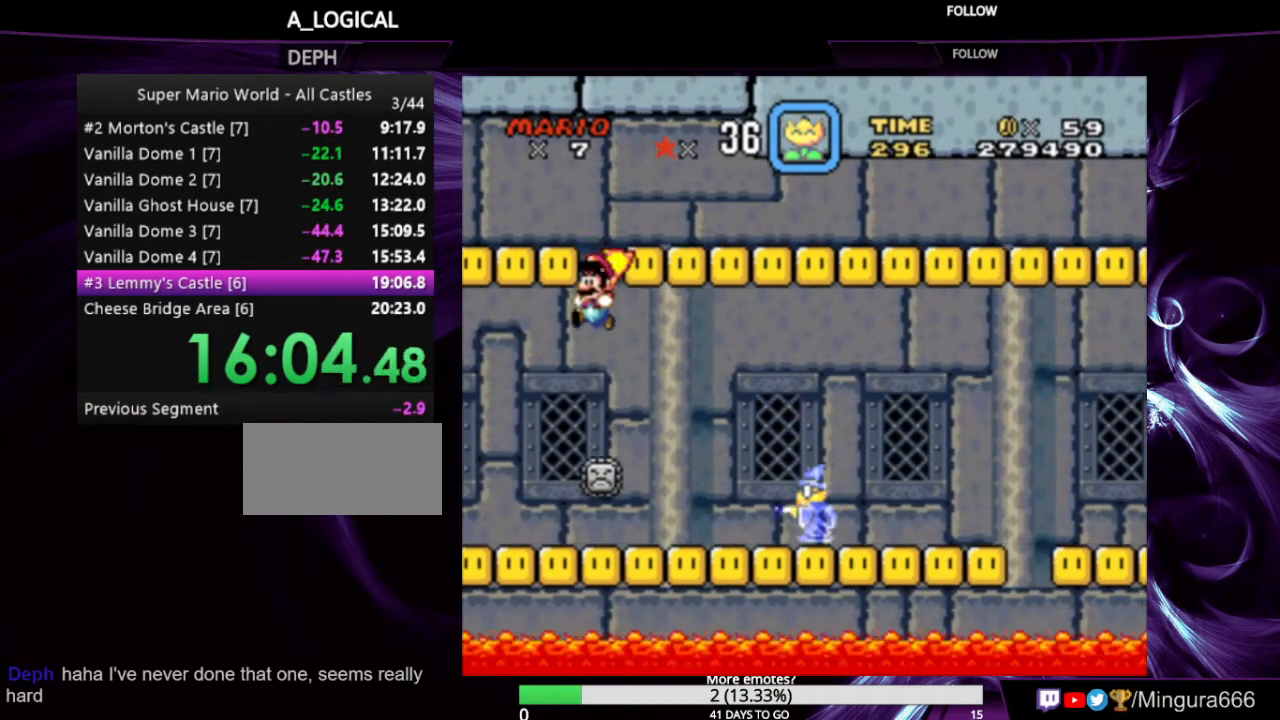
{"buttons": ["B", "Y"], "events": [[100, "DPAD_RIGHT", "down"], [200, "DPAD_RIGHT", "up"], [233, "B", "down"]]}